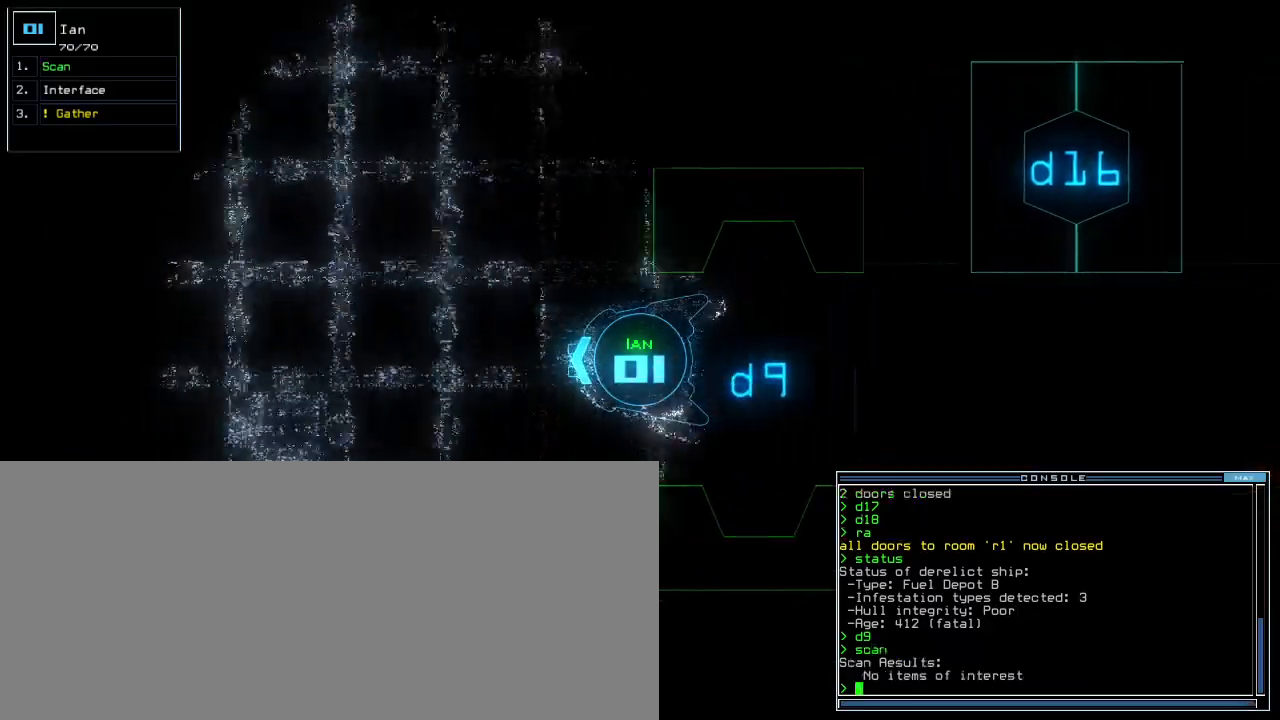
Gameplay with keyboard; each line is a JSON object with the keys held at the frame after it. "events" lists presses ("down") and releases ("up") of ".", "0", "1", "2", "3", "4", "5", "6", "7", "8", "9", "a", "b", "backspace", "c", "caps_lock", "comma", "ctrl_l", "ctrl_r", "d", "down", "e", "equals", "escape", "f", "g", "h", "i", "j", "k", "l", "left", "m", "minus", "n", "o", "p", "q", "quote", "r", "return", "right", "s", "semicolon", "shift_l", "shift_r", "space", "t", "tab", "tilde", "u", "up", "v", "w", "x", "y" and "z" between this image and that frame as [ms after this image, input, new state], when the widget could be followed in between. No other keys are recorded. Mouse input is not recorded.
{"keys": ["up"]}
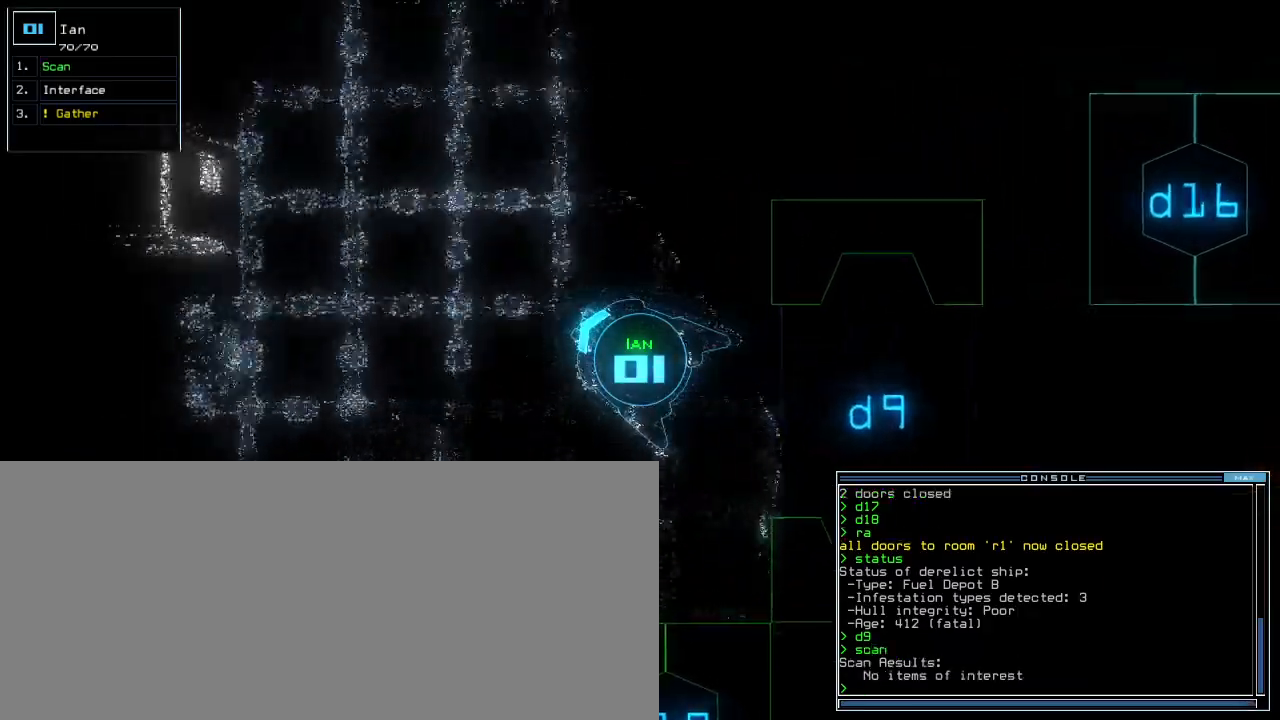
{"keys": ["left", "up"], "events": [[260, "left", "down"]]}
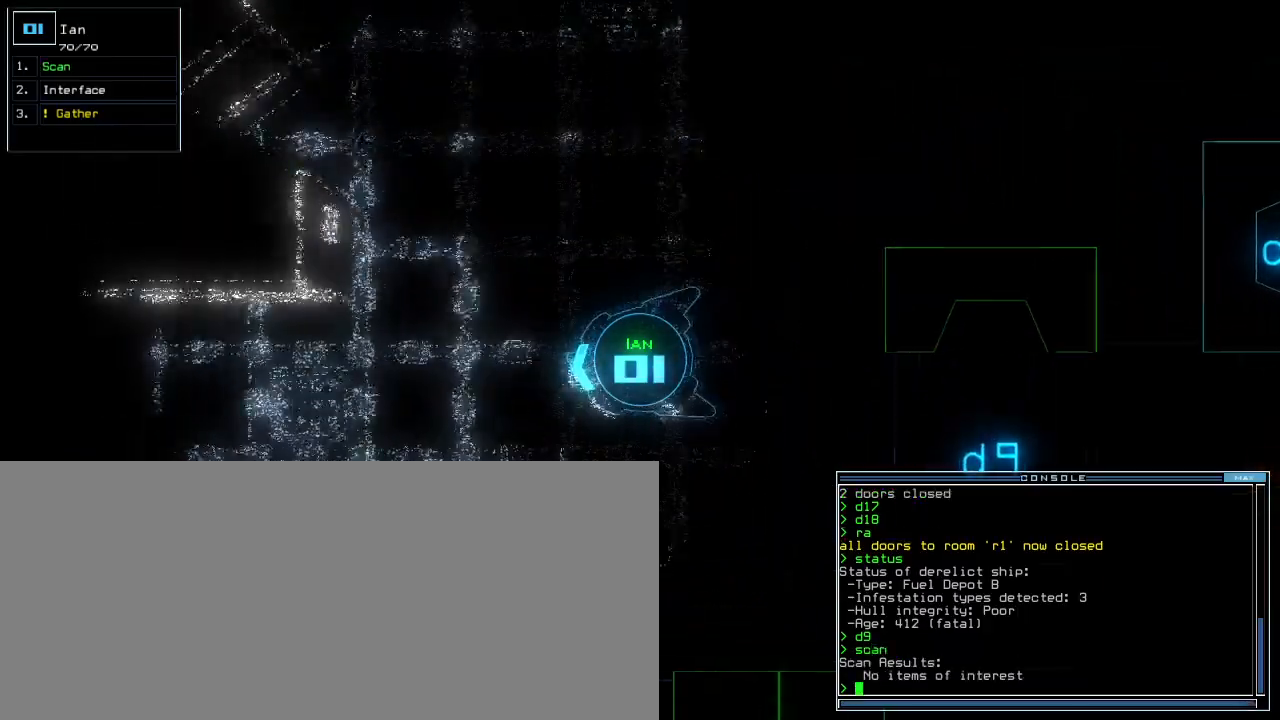
{"keys": ["right", "up"]}
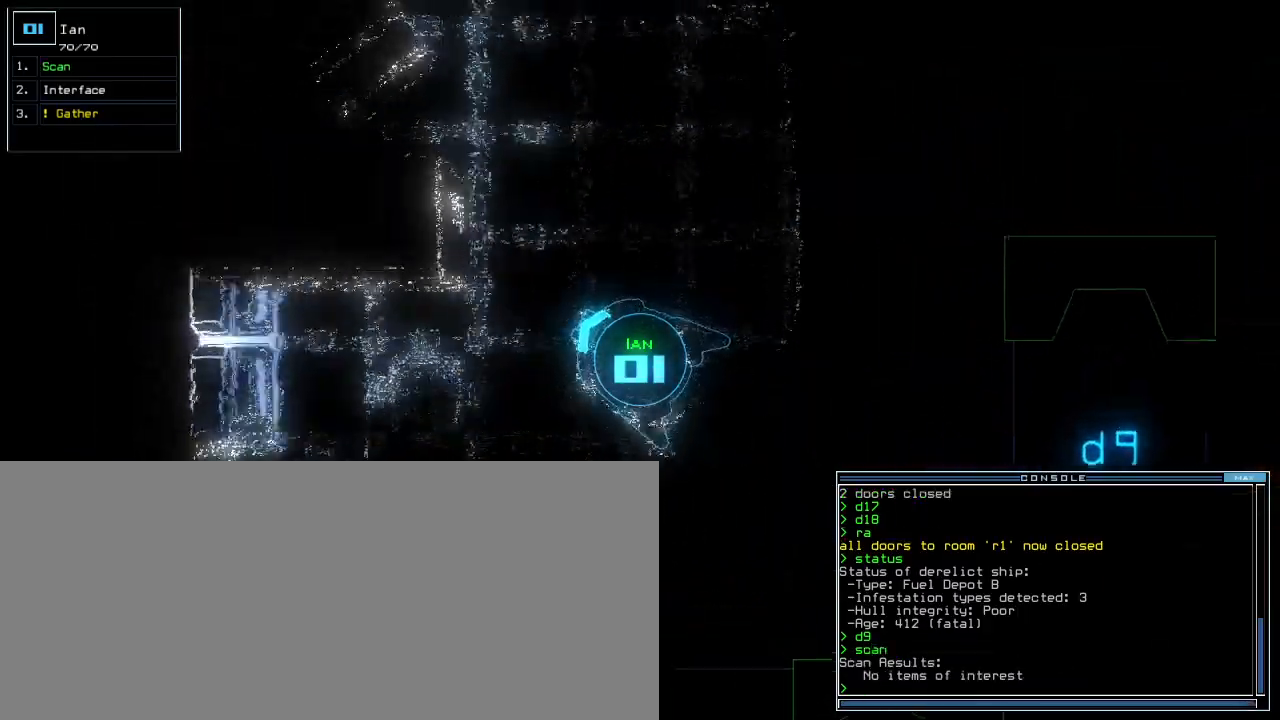
{"keys": ["up"], "events": [[300, "right", "up"]]}
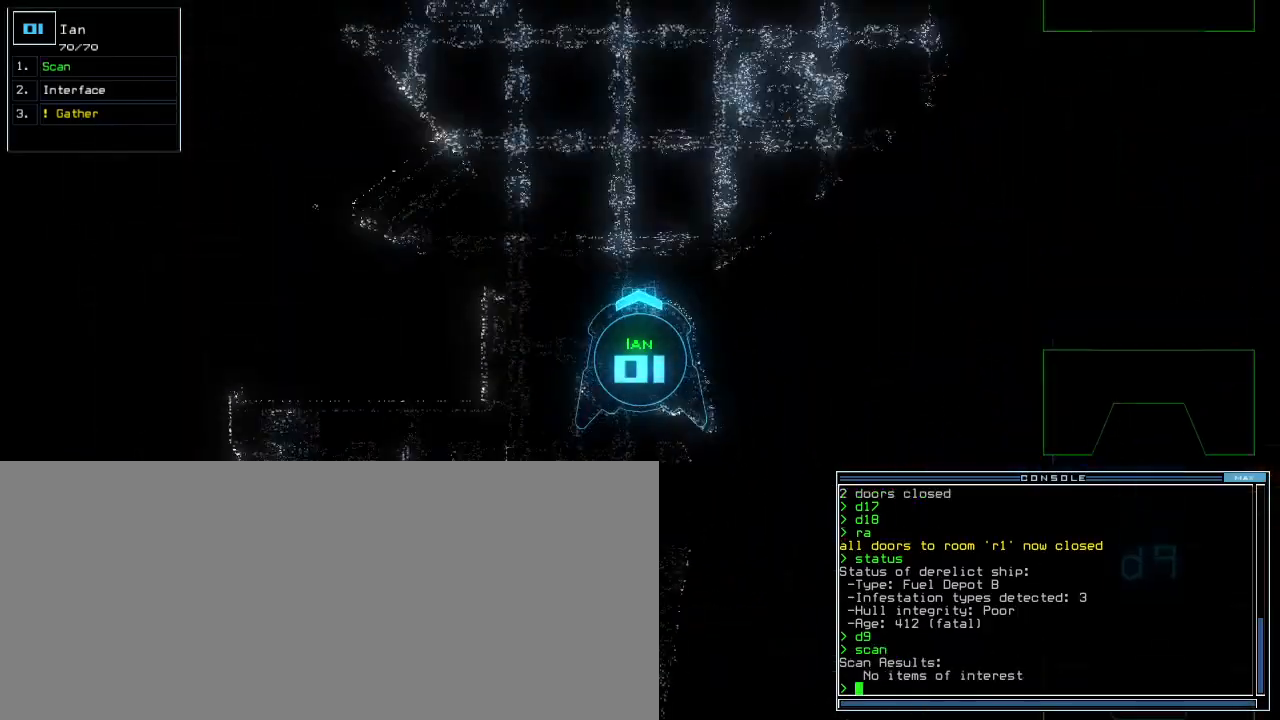
{"keys": ["left", "up"], "events": [[40, "right", "down"], [360, "right", "up"], [440, "left", "down"]]}
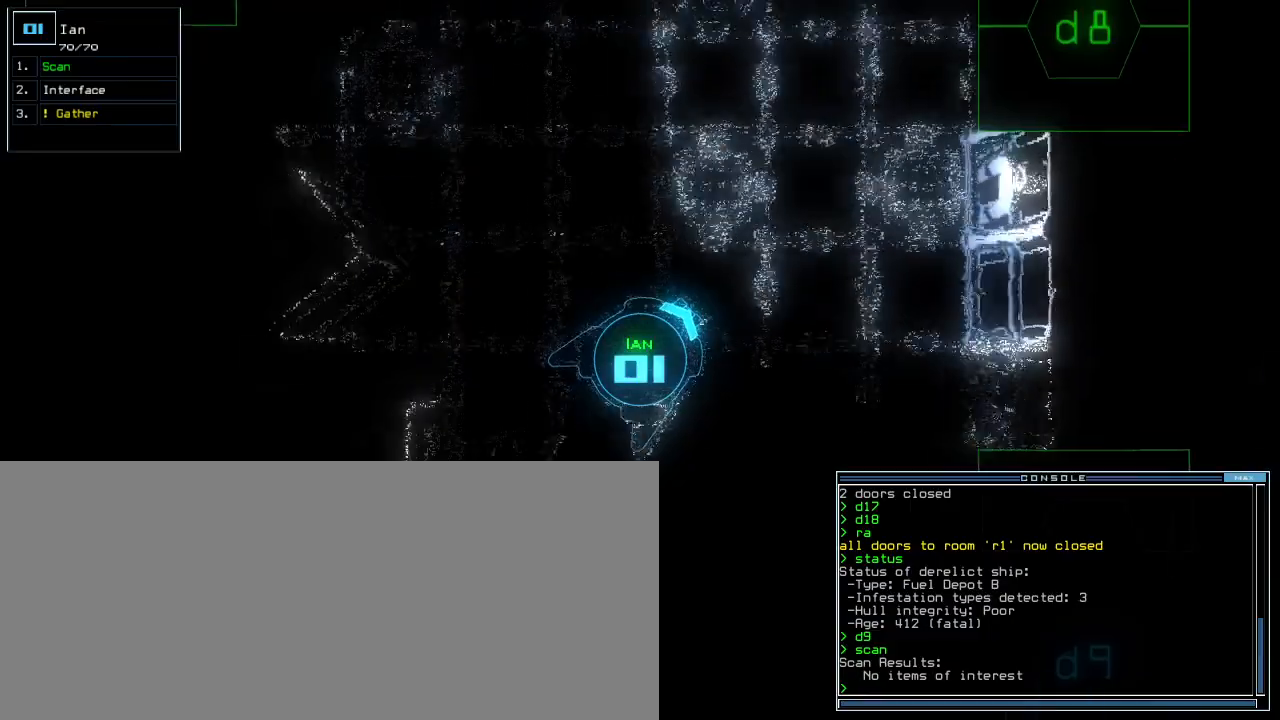
{"keys": ["up"], "events": [[60, "left", "up"], [160, "left", "down"], [460, "left", "up"]]}
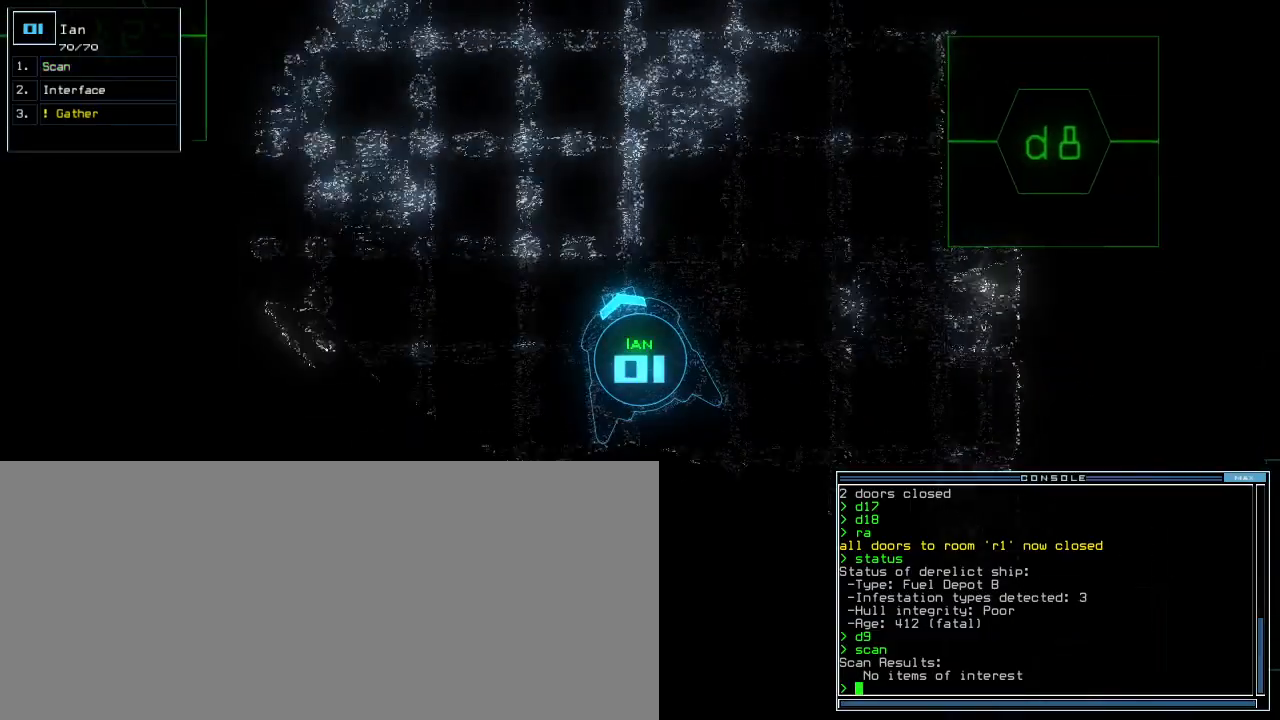
{"keys": ["up"], "events": [[80, "left", "down"], [180, "left", "up"]]}
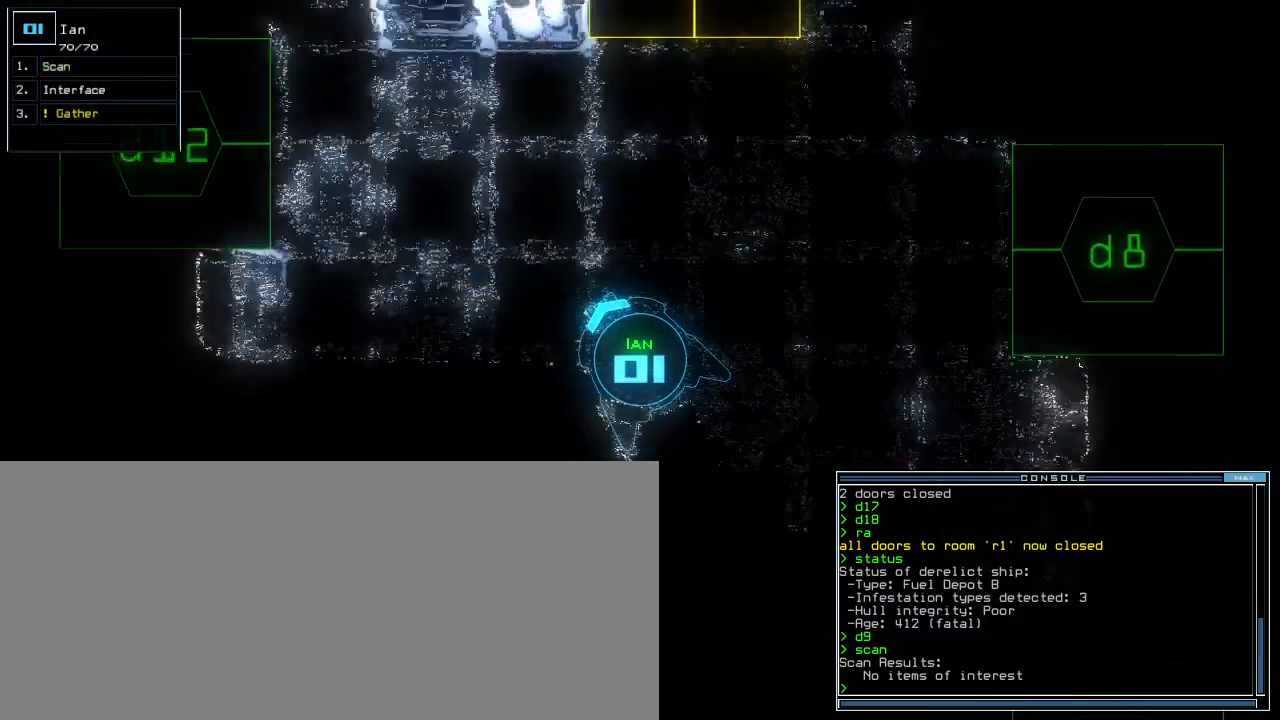
{"keys": ["up"], "events": [[20, "right", "down"], [180, "left", "down"], [180, "right", "up"], [500, "left", "up"]]}
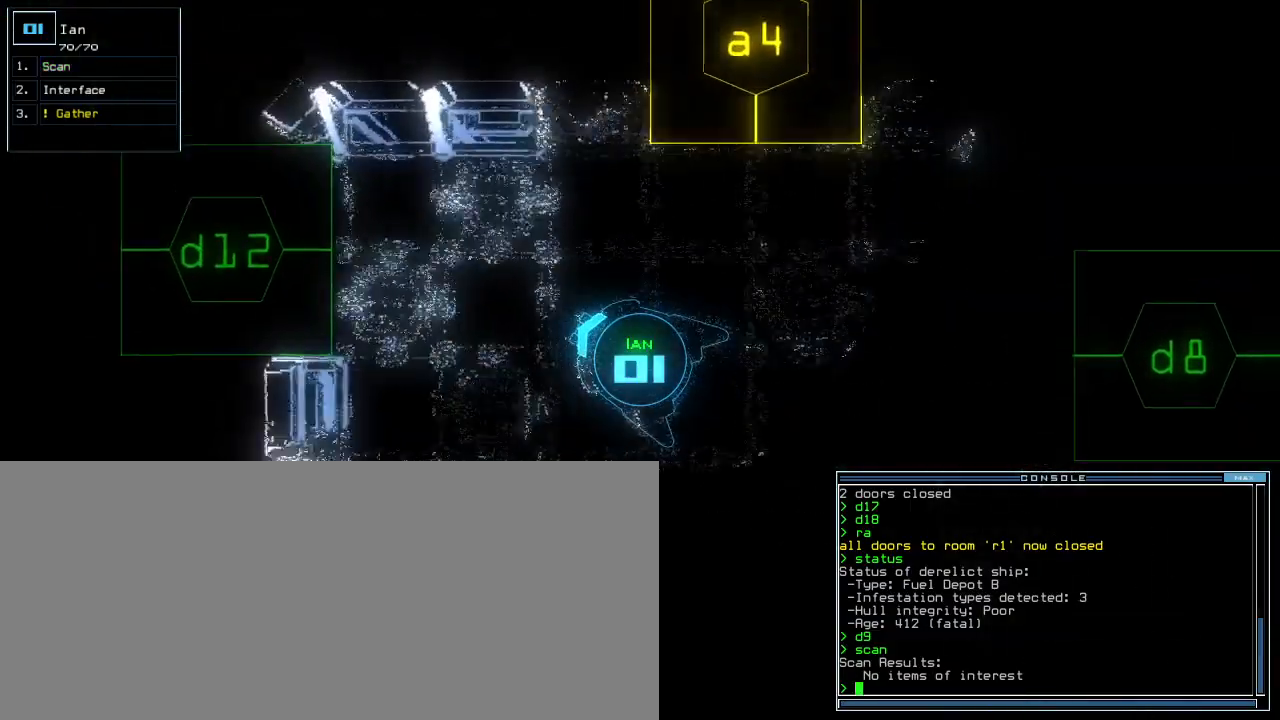
{"keys": ["up"], "events": [[40, "d", "down"], [120, "d", "up"], [240, "1", "down"], [300, "1", "up"], [420, "2", "down"], [500, "2", "up"]]}
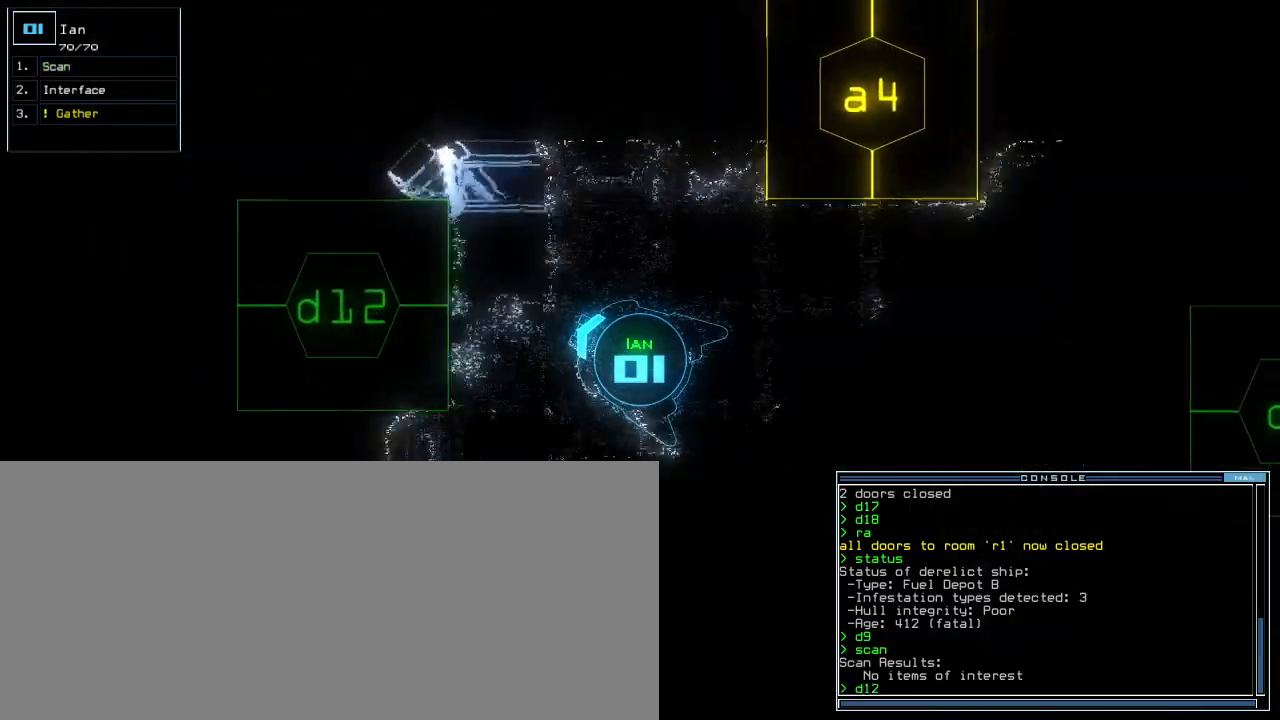
{"keys": ["up"]}
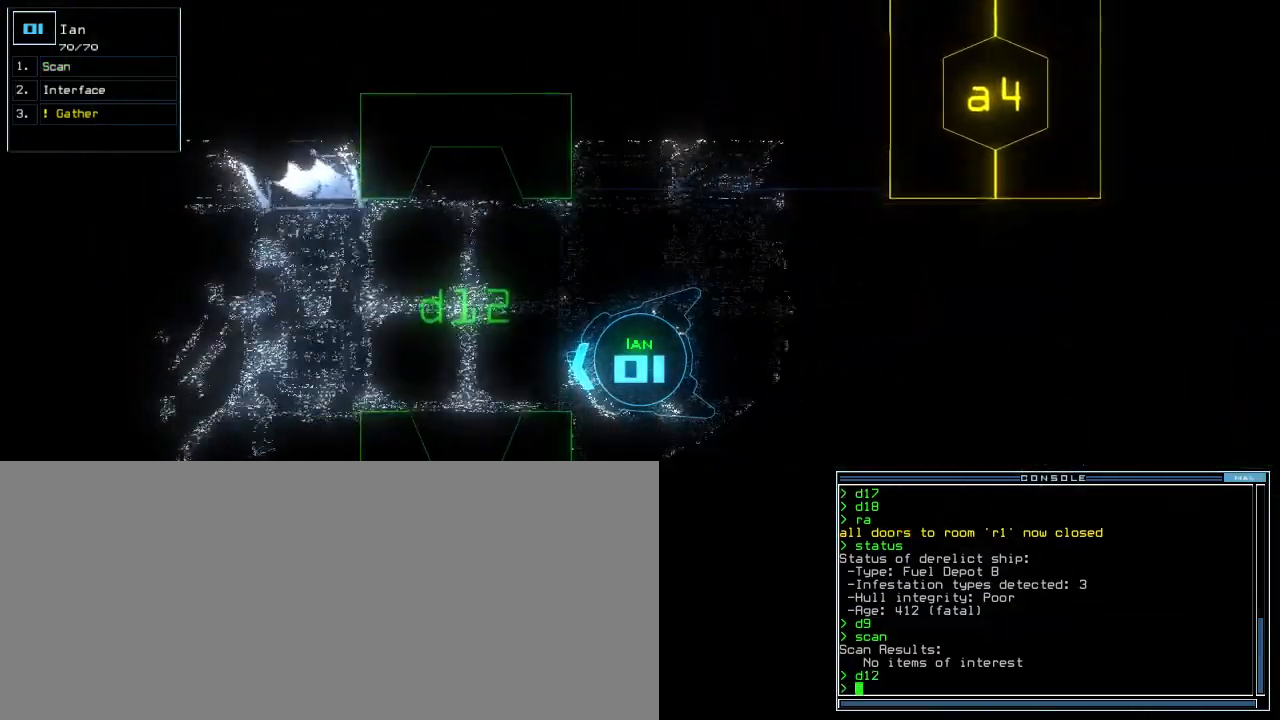
{"keys": [], "events": [[120, "right", "down"], [240, "right", "up"], [280, "up", "up"], [300, "space", "down"], [400, "space", "up"]]}
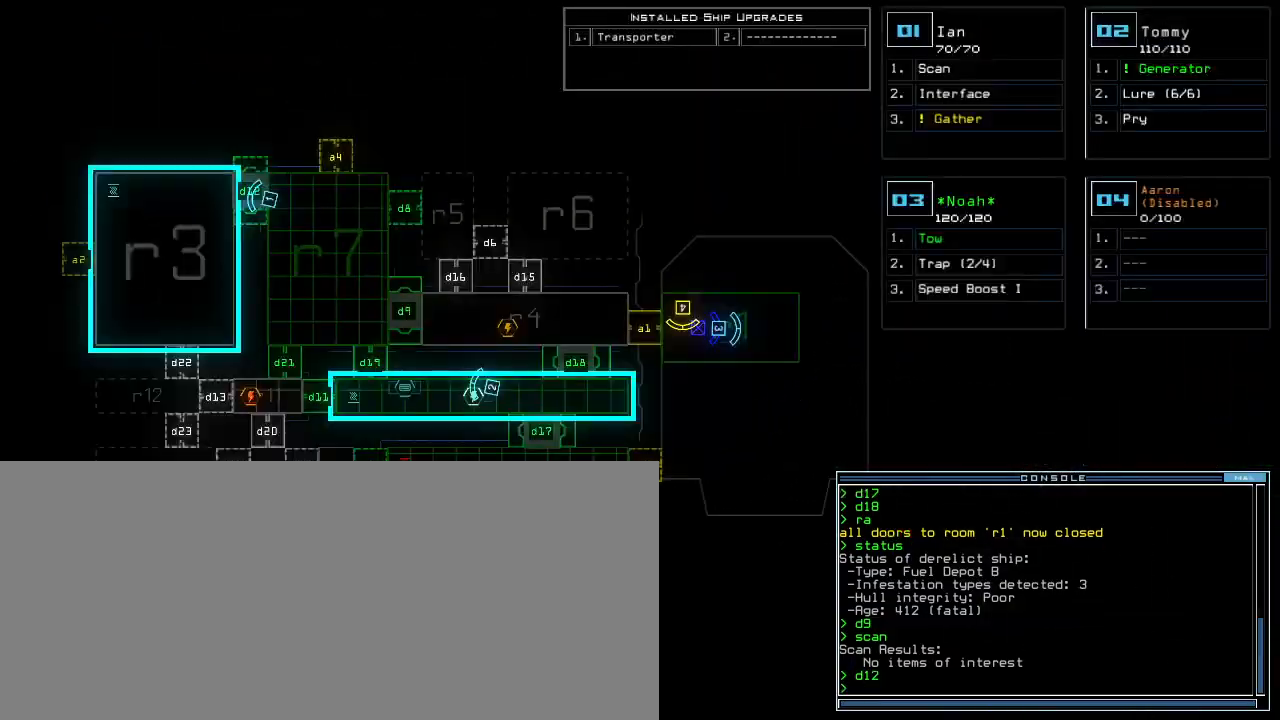
{"keys": ["up"], "events": [[120, "right", "down"], [120, "space", "down"], [140, "up", "down"], [200, "space", "up"], [300, "right", "up"], [340, "s", "down"], [360, "left", "down"], [420, "s", "up"], [460, "left", "up"]]}
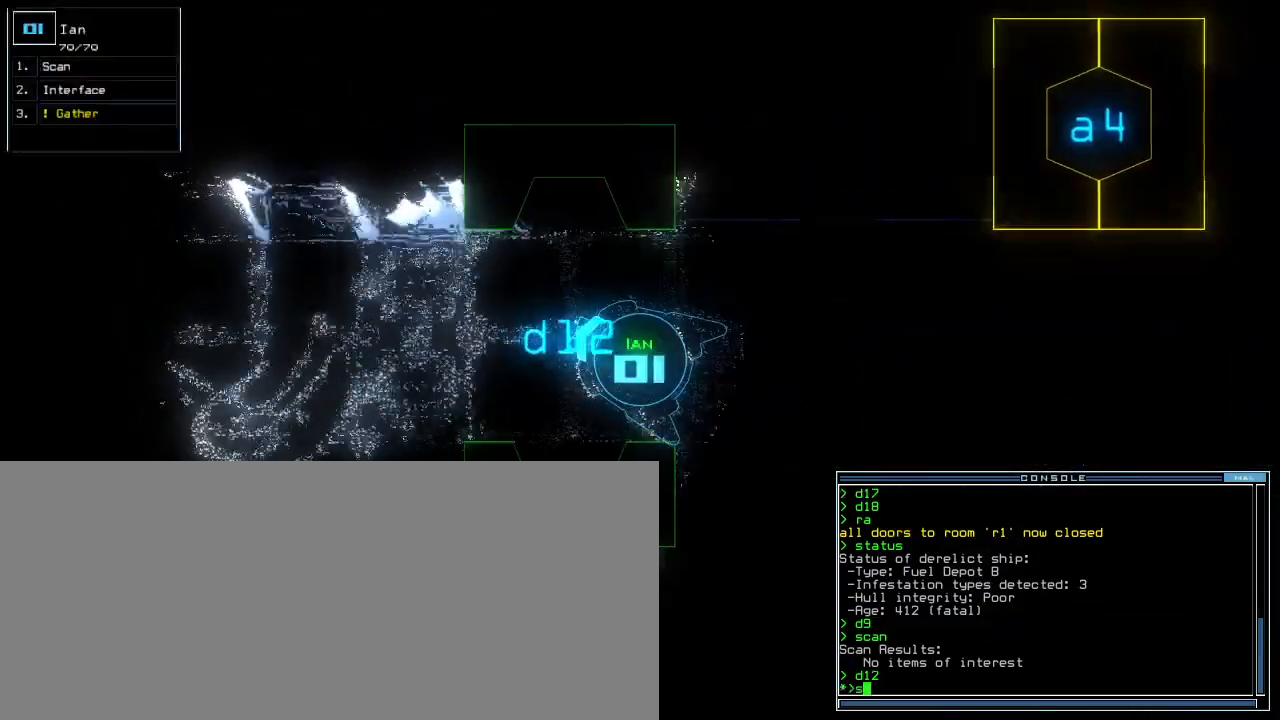
{"keys": ["up"], "events": [[80, "c", "down"], [160, "c", "up"], [160, "left", "down"], [280, "left", "up"]]}
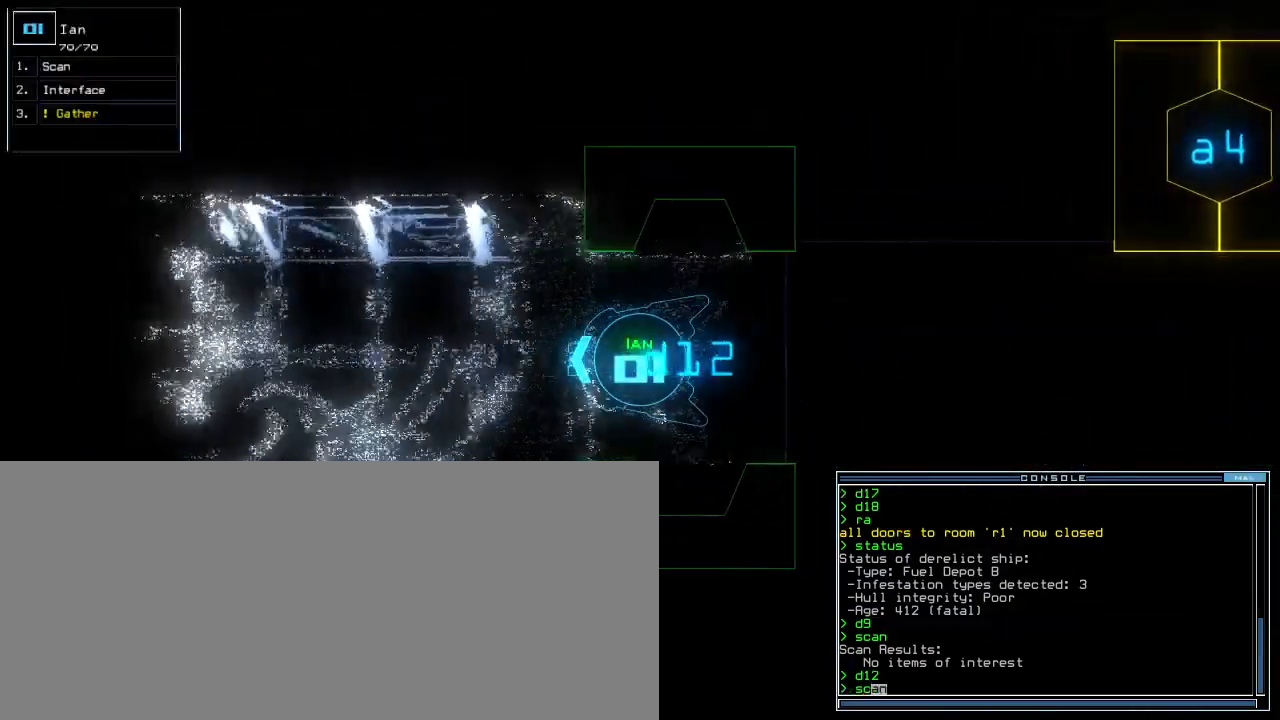
{"keys": [], "events": [[80, "return", "down"], [180, "return", "up"], [180, "up", "up"], [240, "space", "down"], [340, "space", "up"]]}
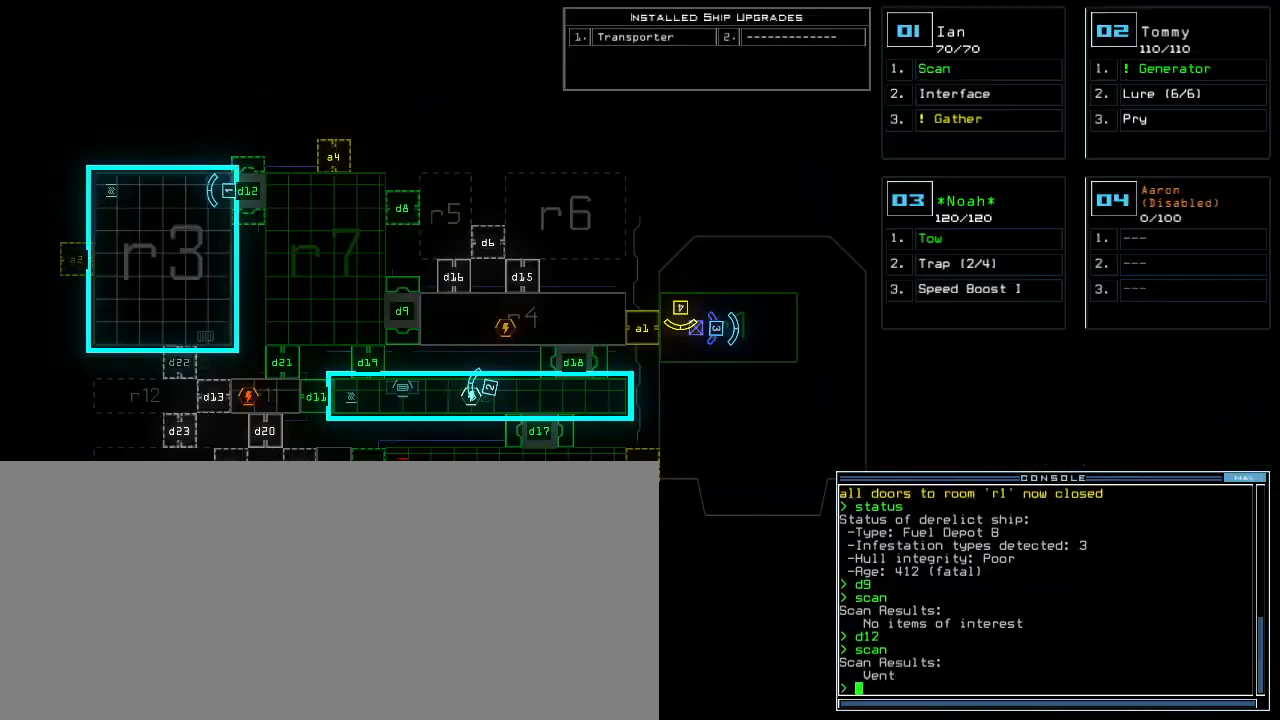
{"keys": ["1"], "events": [[500, "1", "down"]]}
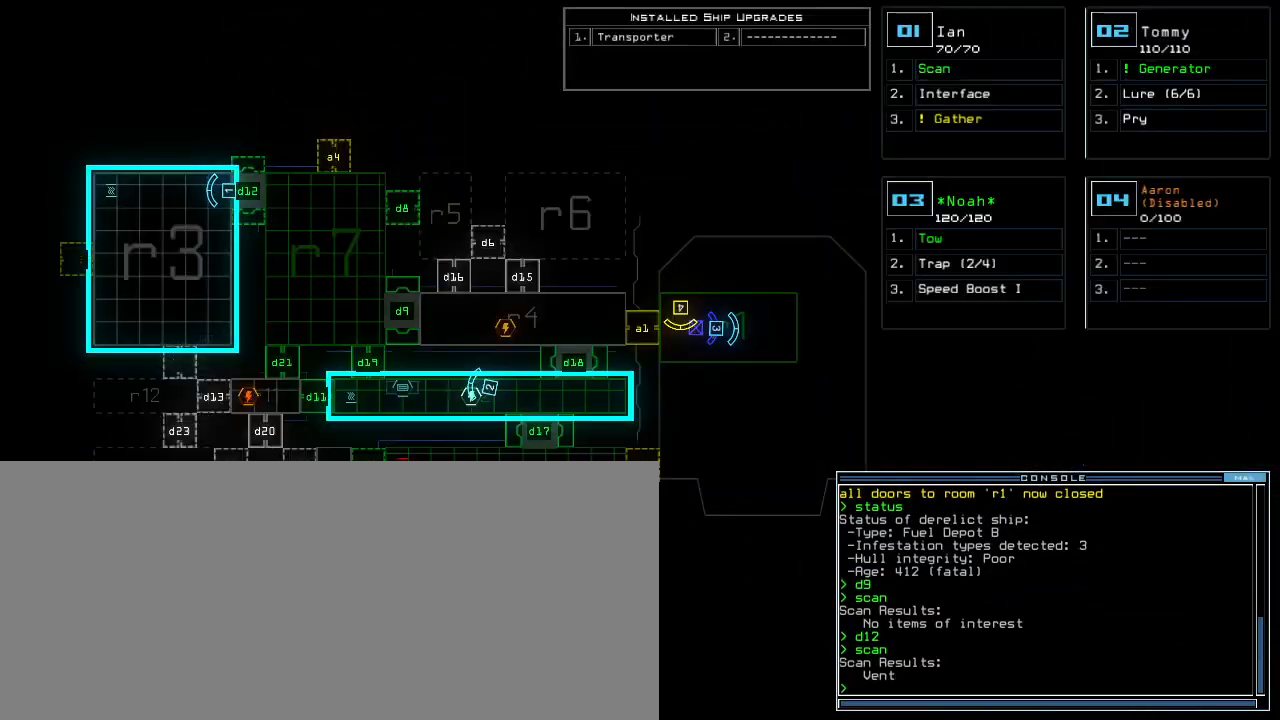
{"keys": ["d", "down"], "events": [[40, "down", "down"], [100, "1", "up"], [300, "right", "down"], [360, "right", "up"], [460, "d", "down"]]}
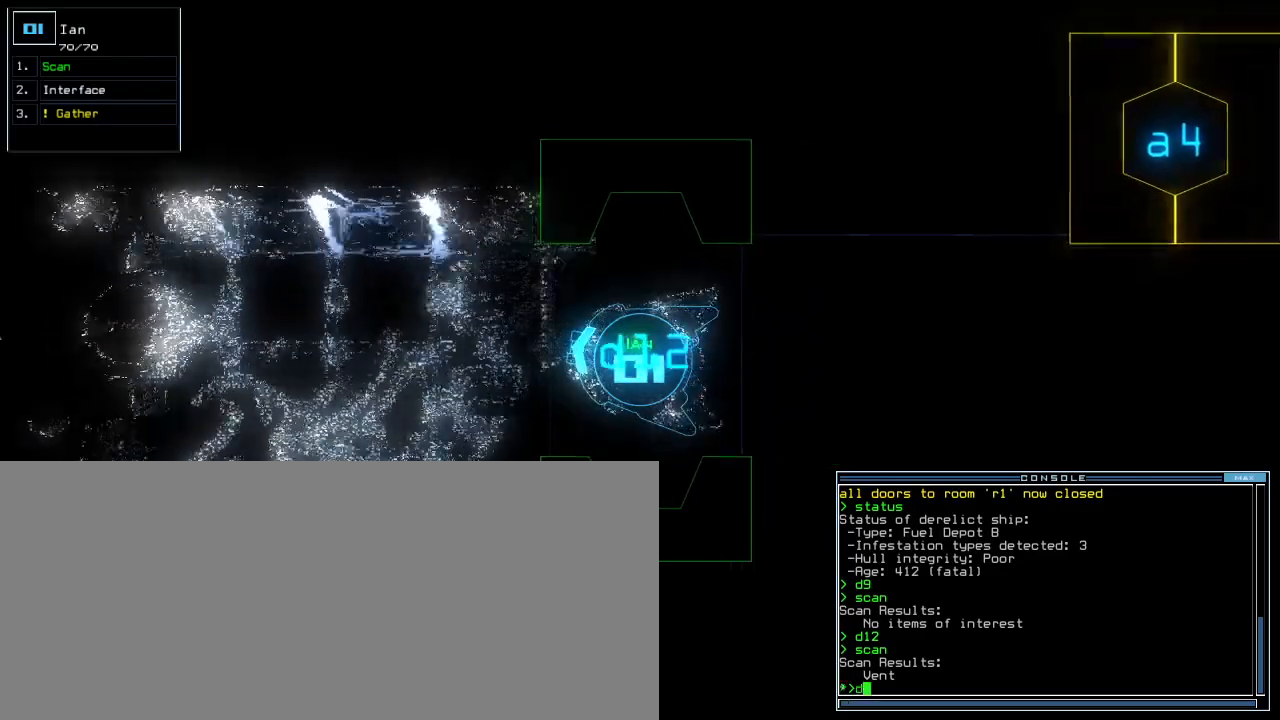
{"keys": ["down"], "events": [[40, "d", "up"], [200, "1", "down"], [240, "1", "up"], [340, "2", "down"], [420, "2", "up"]]}
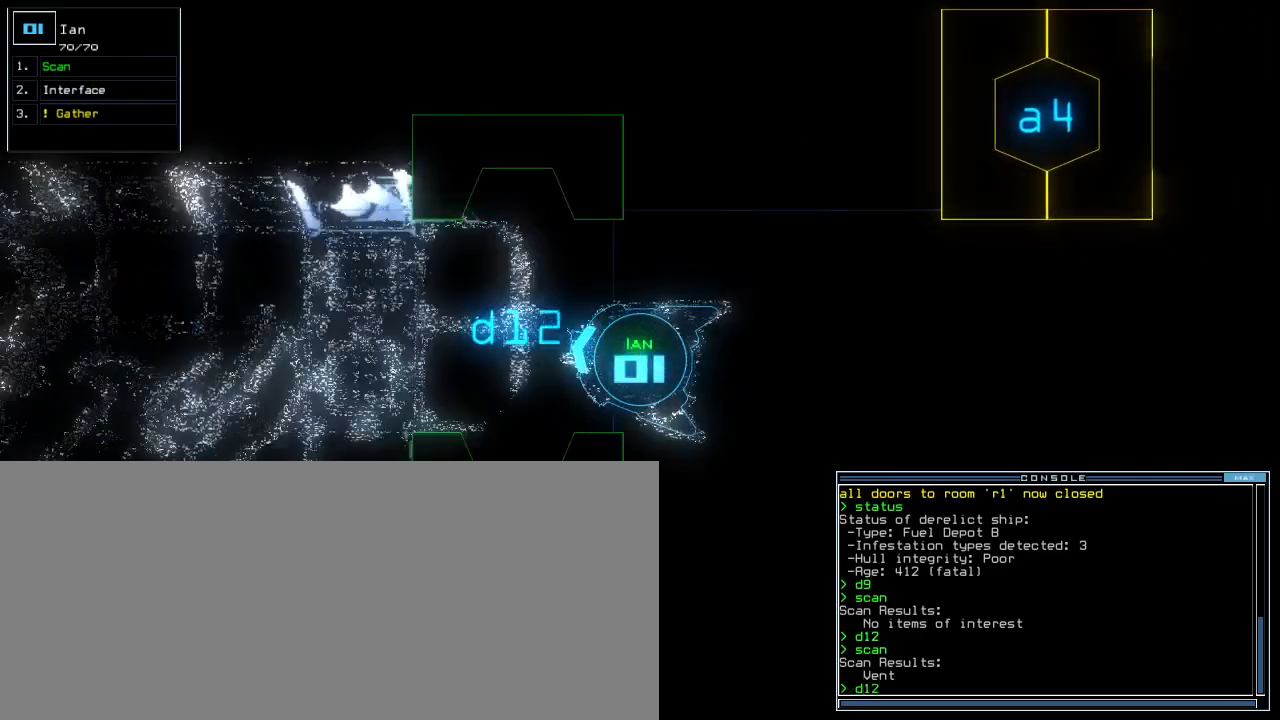
{"keys": ["down"], "events": [[200, "return", "down"], [280, "return", "up"]]}
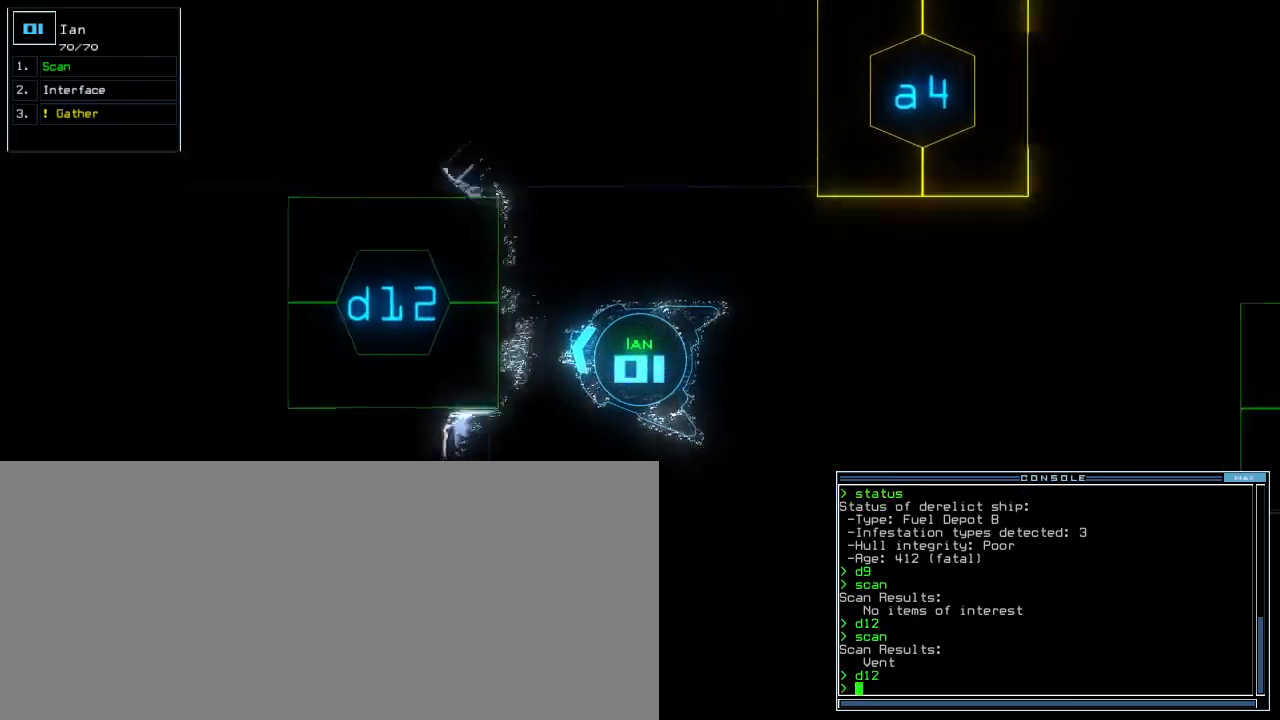
{"keys": ["down", "right", "space"], "events": [[140, "right", "down"], [500, "space", "down"]]}
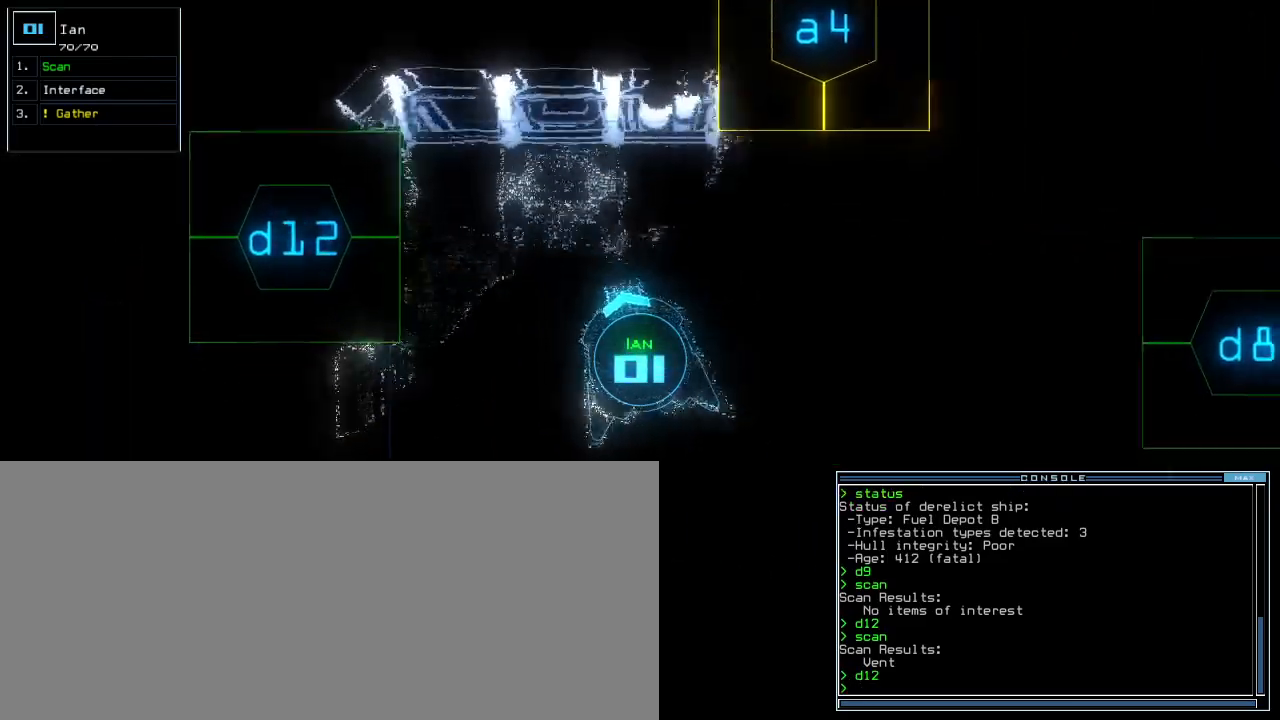
{"keys": [], "events": [[20, "down", "up"], [20, "right", "up"], [100, "space", "up"]]}